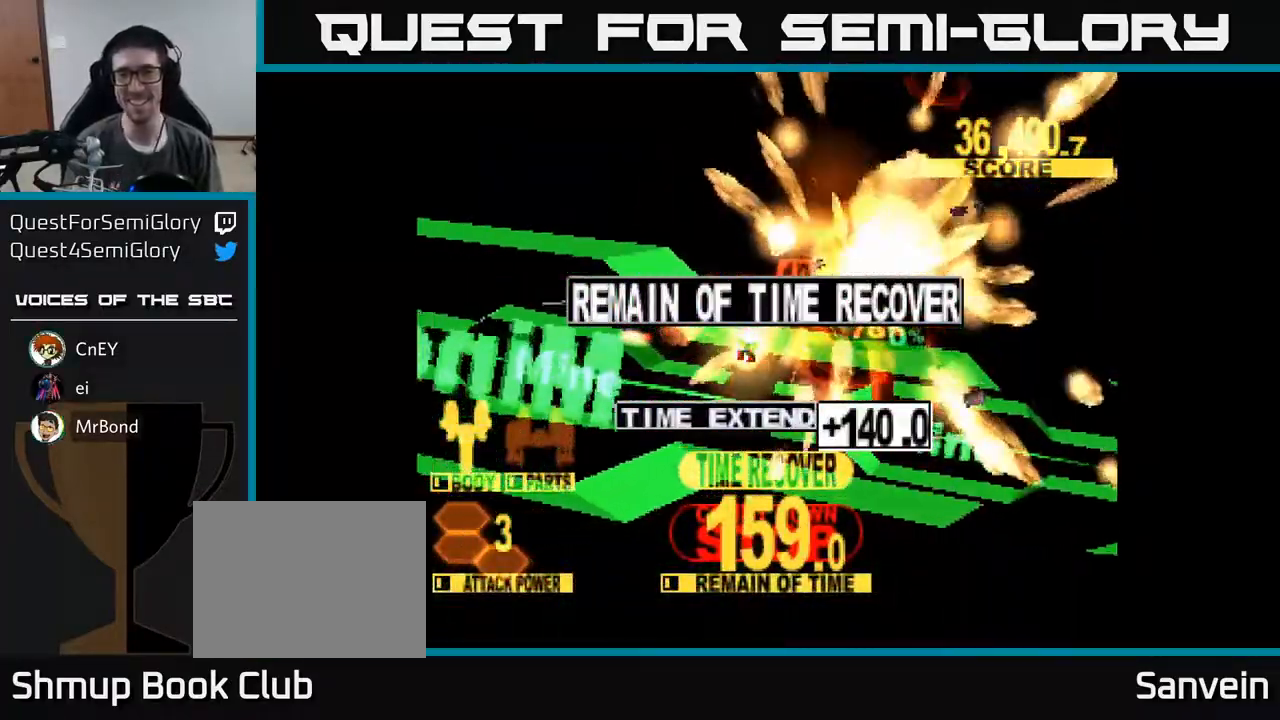
Gameplay with a controller (Xbox layout); each line is a JSON object with the inputs held at the frame after it. "events" lists button and stick changes between this image and that frame as [ms after this image, input, new state], when the widget could be followed in between. Not read: left_stick.
{"buttons": [], "right_stick": "center", "events": []}
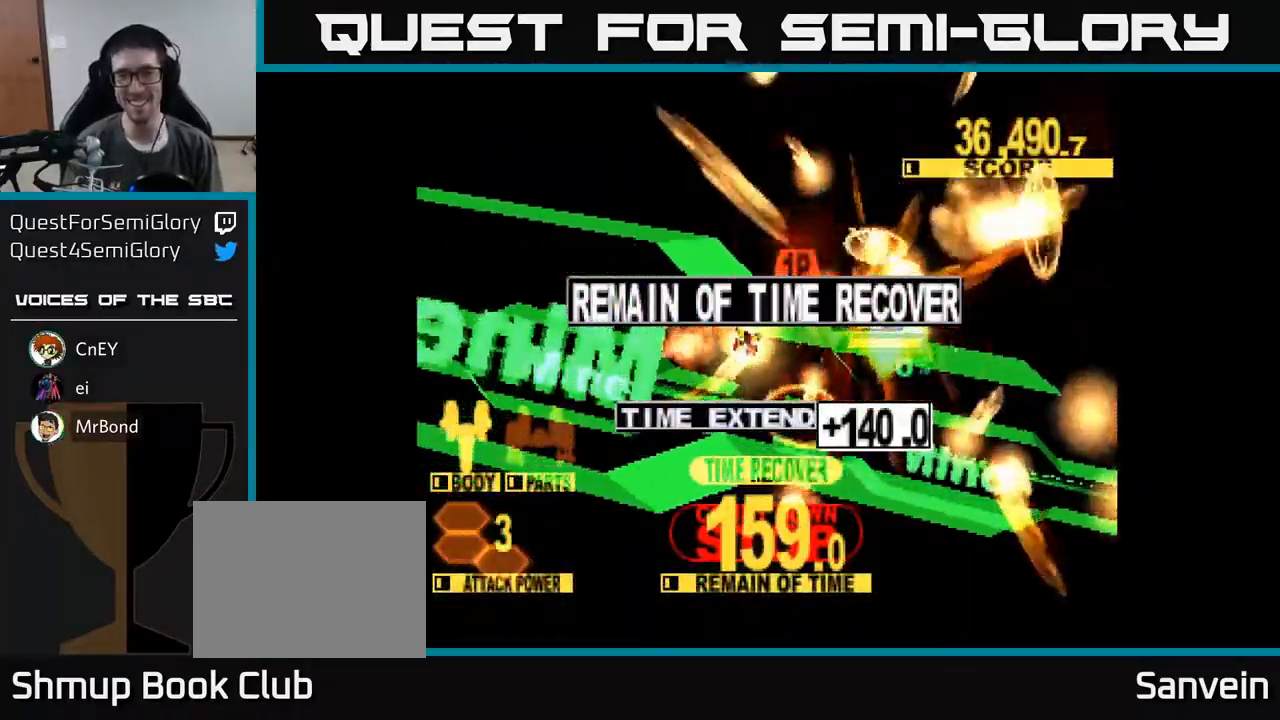
{"buttons": ["A"], "right_stick": "center", "events": [[300, "X", "down"], [383, "A", "down"], [433, "X", "up"]]}
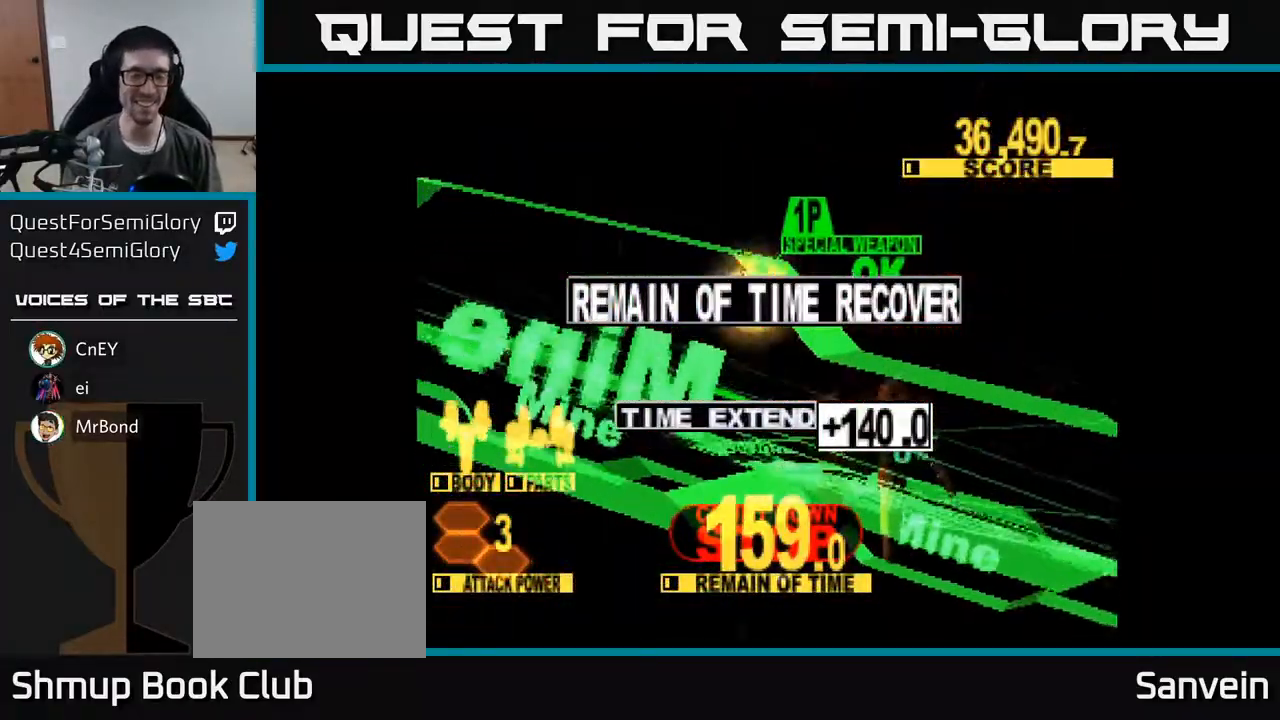
{"buttons": [], "right_stick": "center", "events": [[33, "X", "down"], [50, "A", "up"], [133, "A", "down"], [183, "X", "up"], [283, "A", "up"]]}
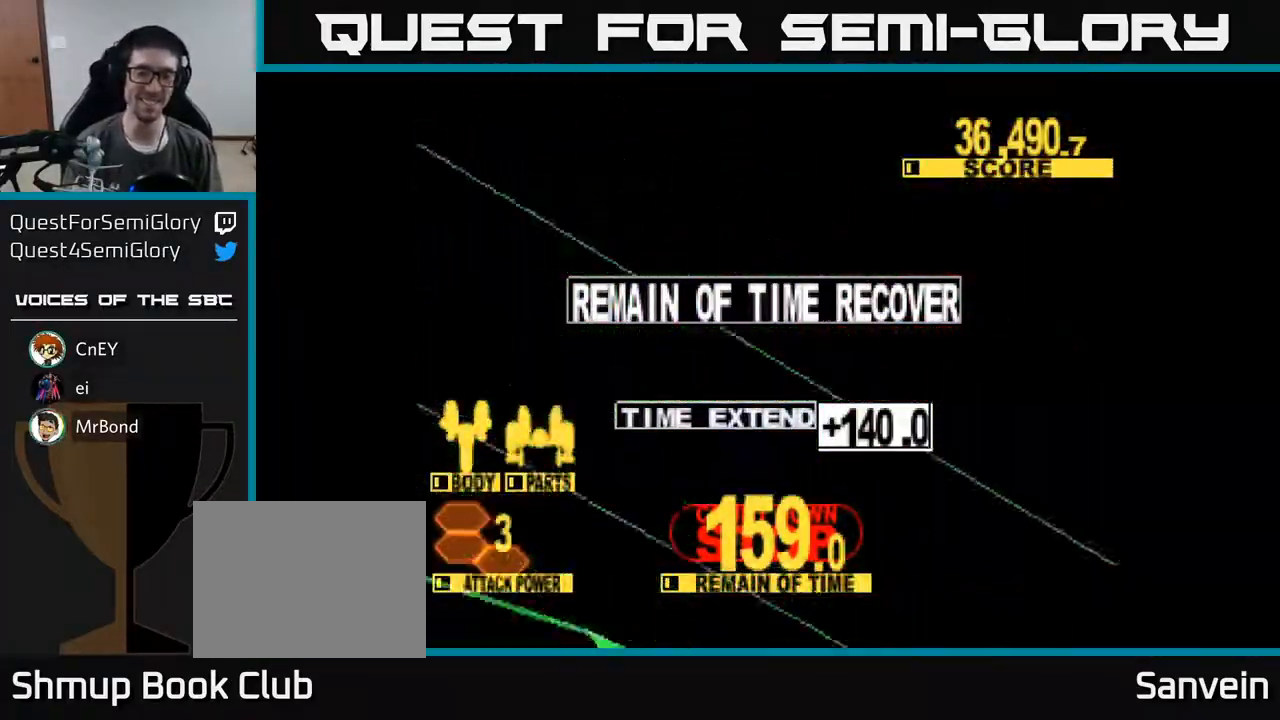
{"buttons": ["X"], "right_stick": "center", "events": [[467, "X", "down"]]}
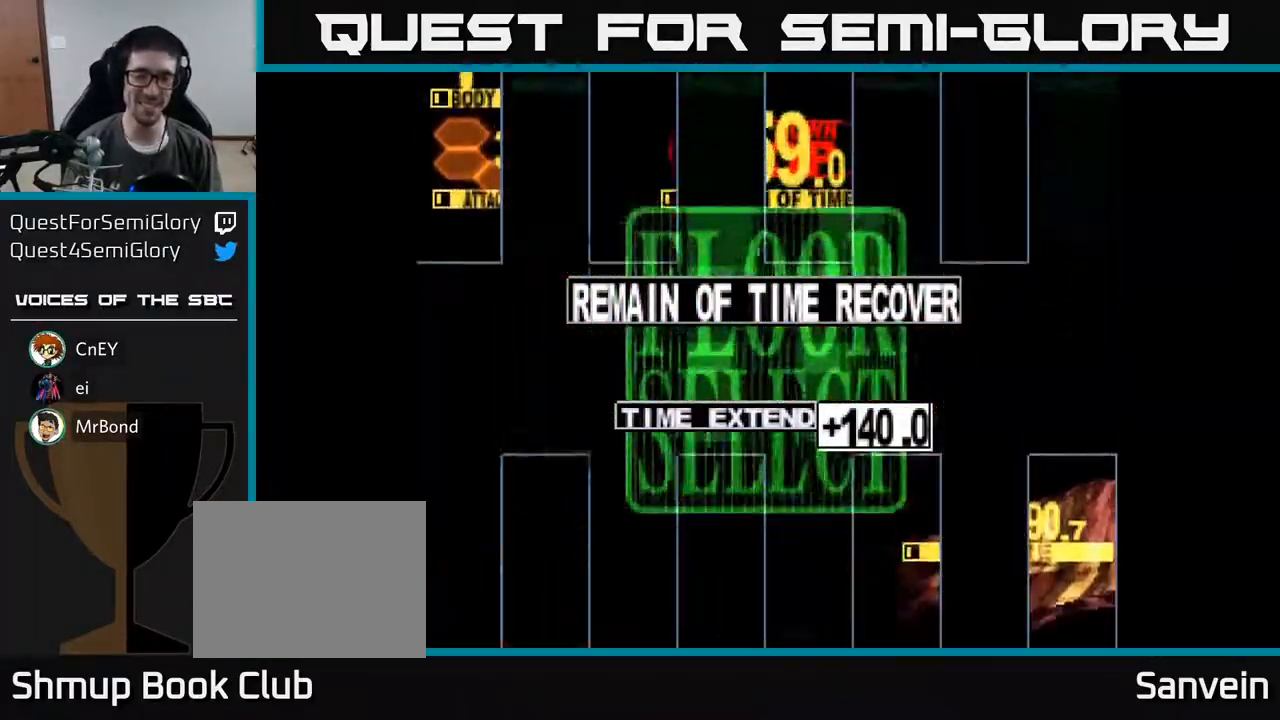
{"buttons": [], "right_stick": "center", "events": [[83, "X", "up"]]}
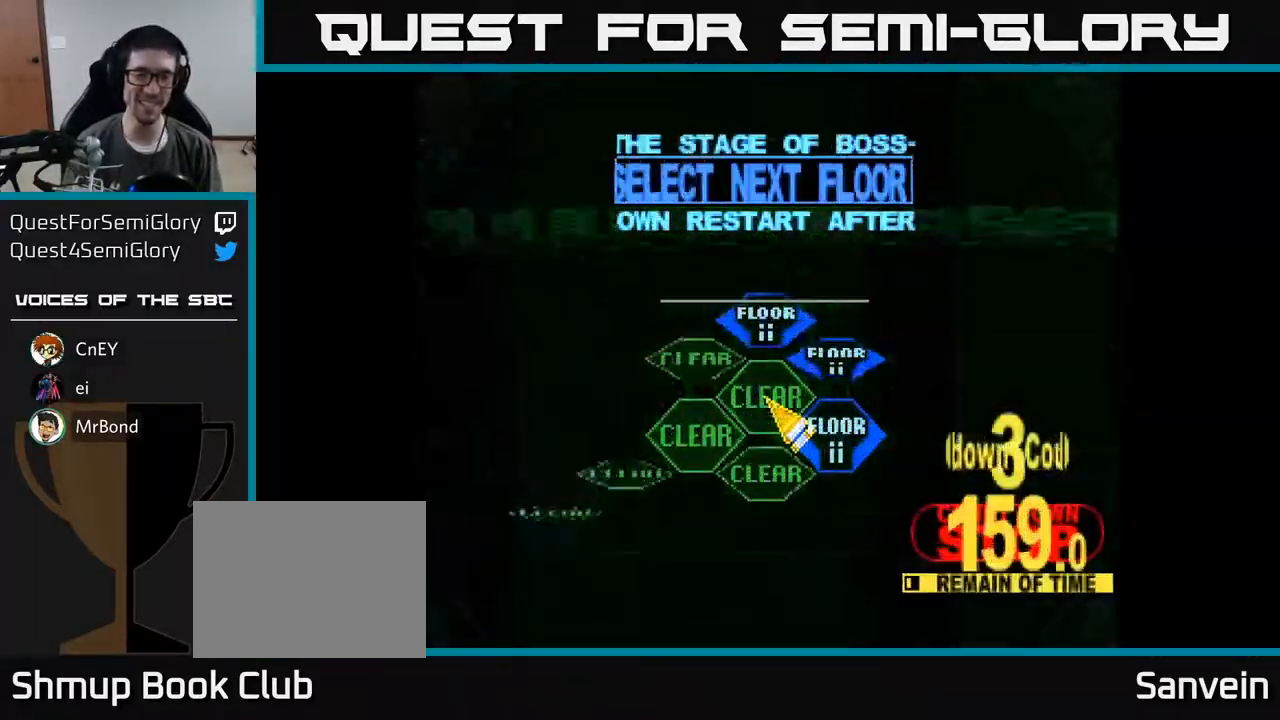
{"buttons": ["DPAD_LEFT"], "right_stick": "center", "events": [[500, "DPAD_LEFT", "down"]]}
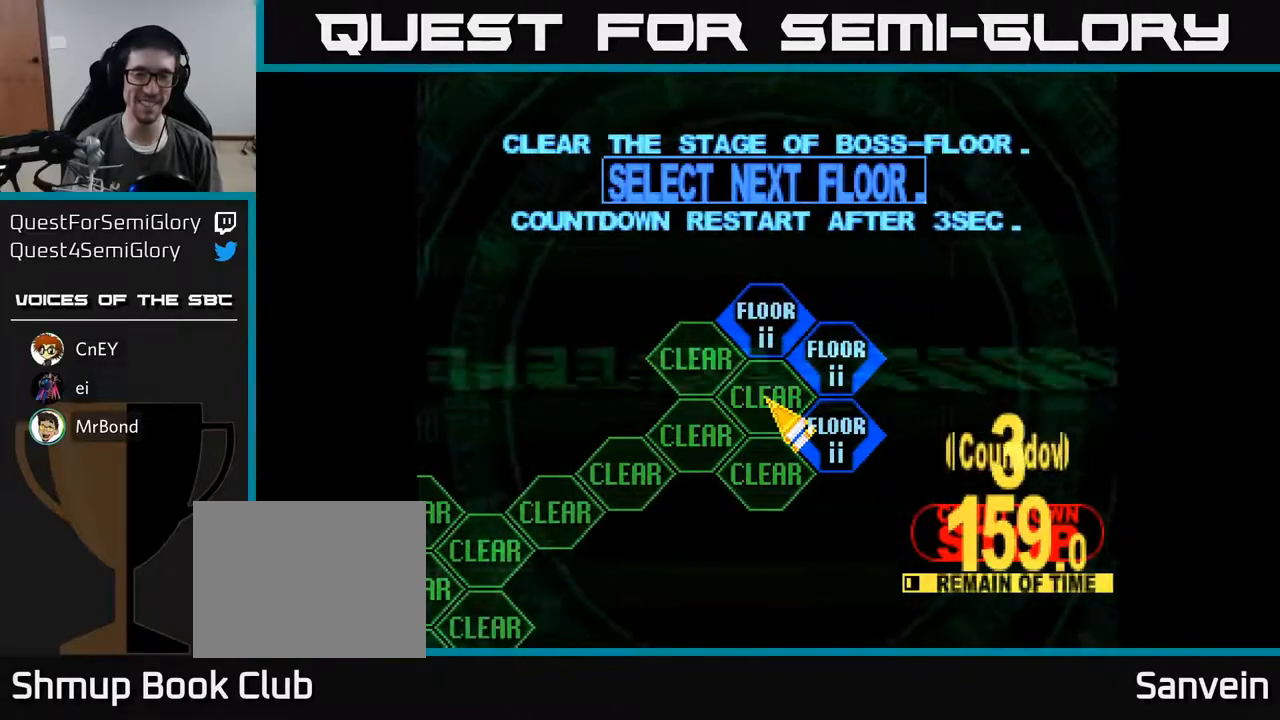
{"buttons": ["DPAD_DOWN", "DPAD_LEFT"], "right_stick": "center", "events": [[150, "DPAD_DOWN", "down"]]}
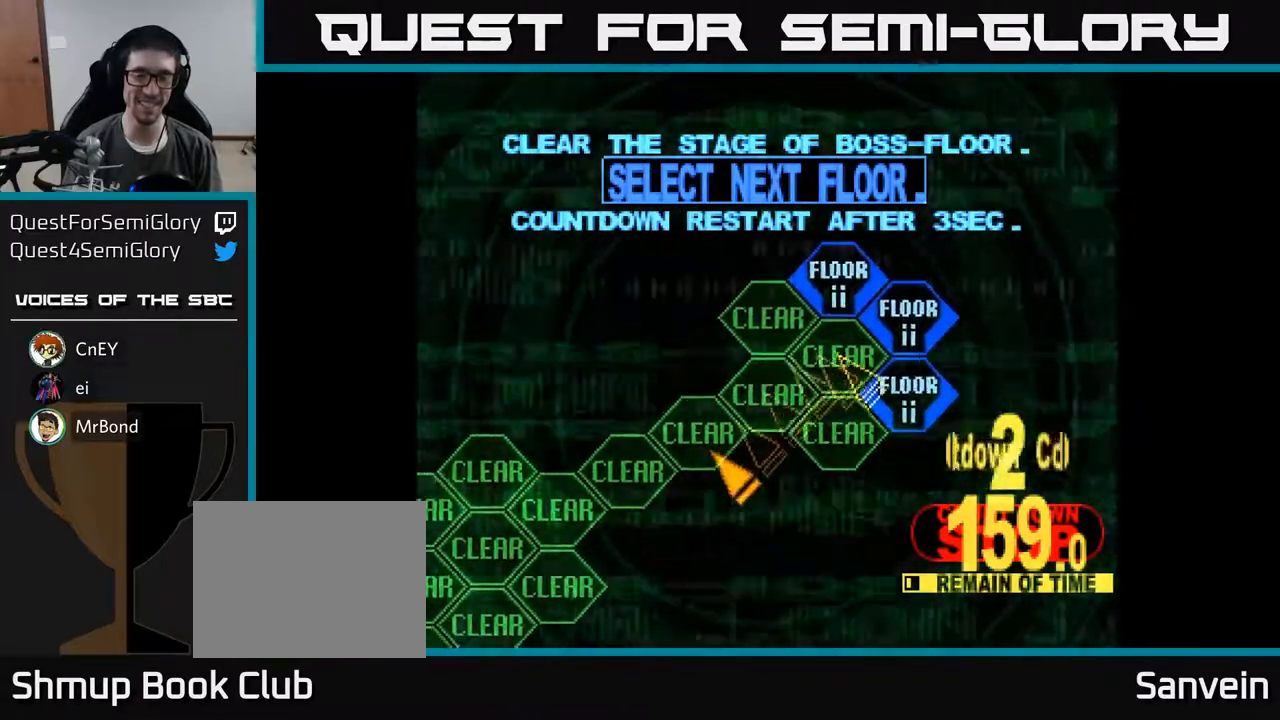
{"buttons": ["DPAD_DOWN"], "right_stick": "center", "events": [[217, "DPAD_LEFT", "up"]]}
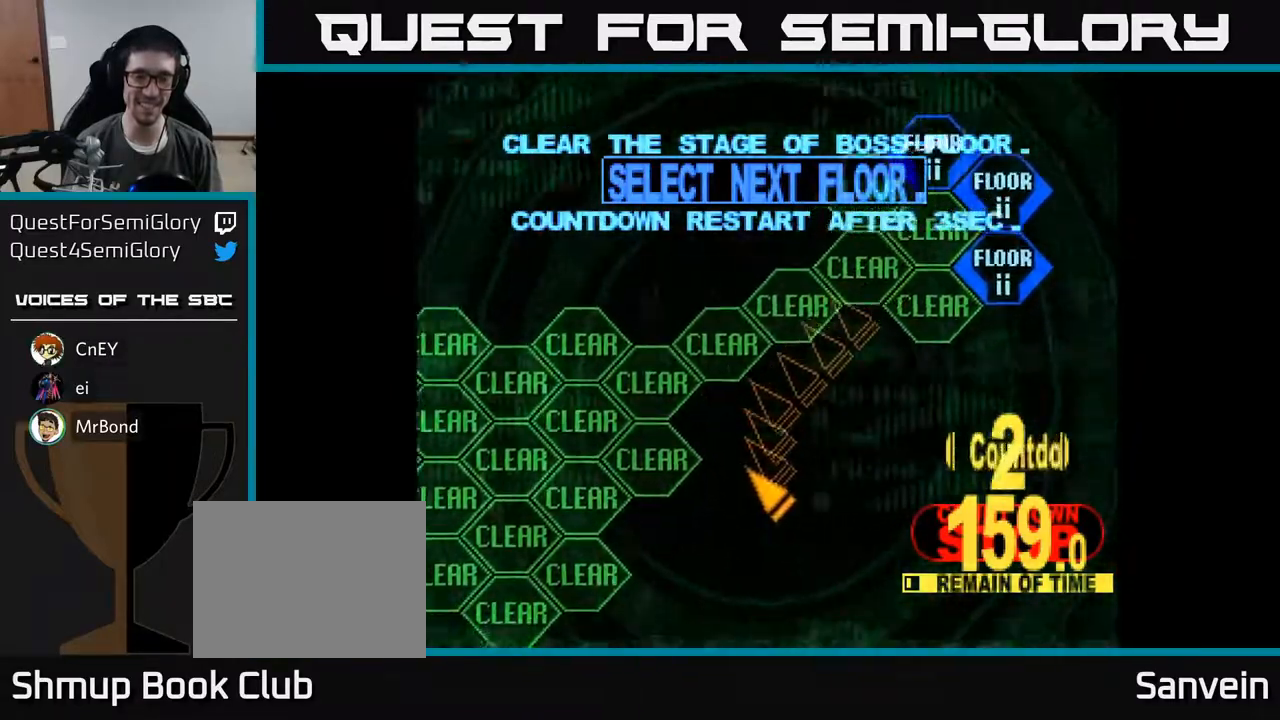
{"buttons": ["DPAD_DOWN", "DPAD_LEFT"], "right_stick": "center", "events": [[150, "DPAD_LEFT", "down"]]}
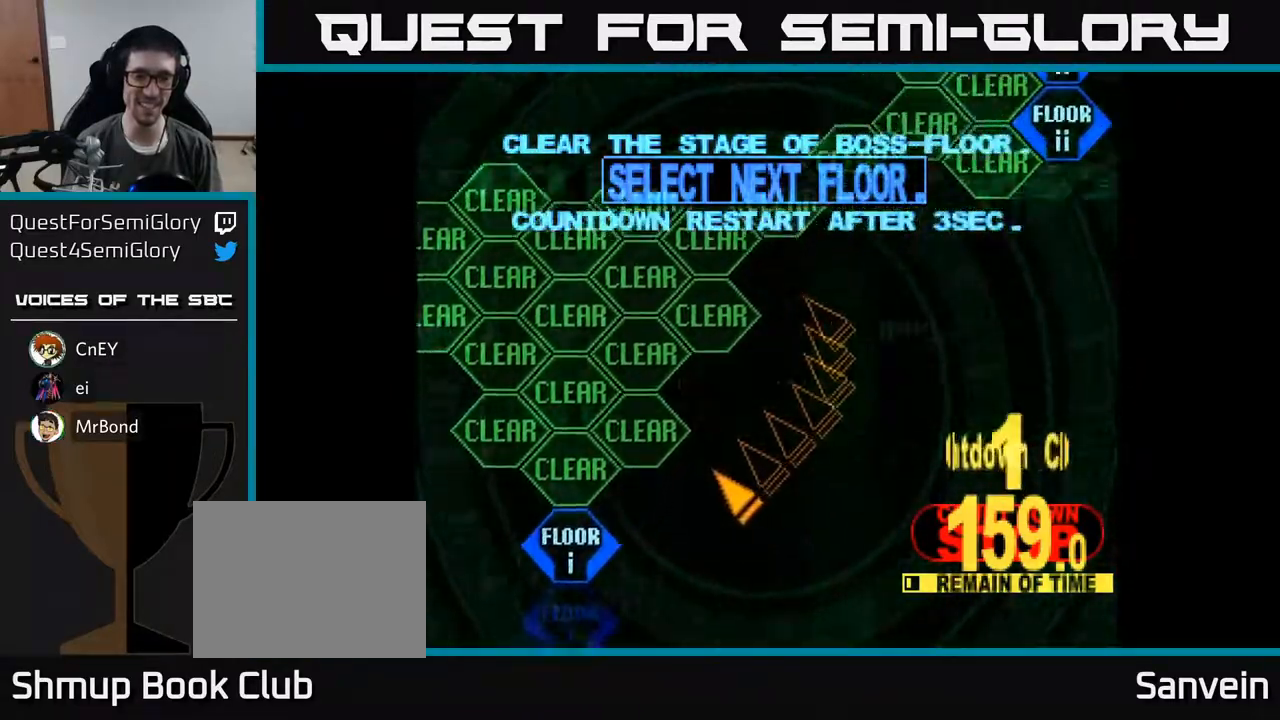
{"buttons": ["A"], "right_stick": "center", "events": [[267, "DPAD_DOWN", "up"], [417, "DPAD_LEFT", "up"], [450, "A", "down"]]}
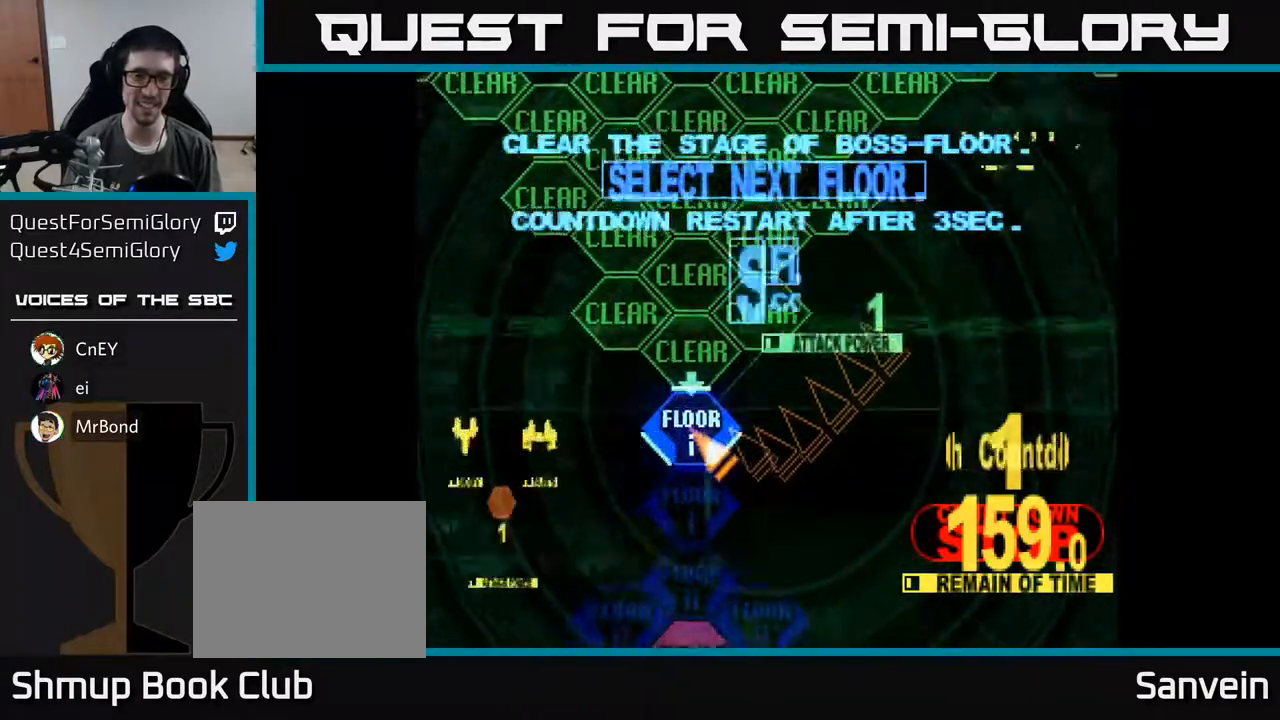
{"buttons": [], "right_stick": "center", "events": [[33, "A", "up"], [183, "A", "down"], [300, "A", "up"]]}
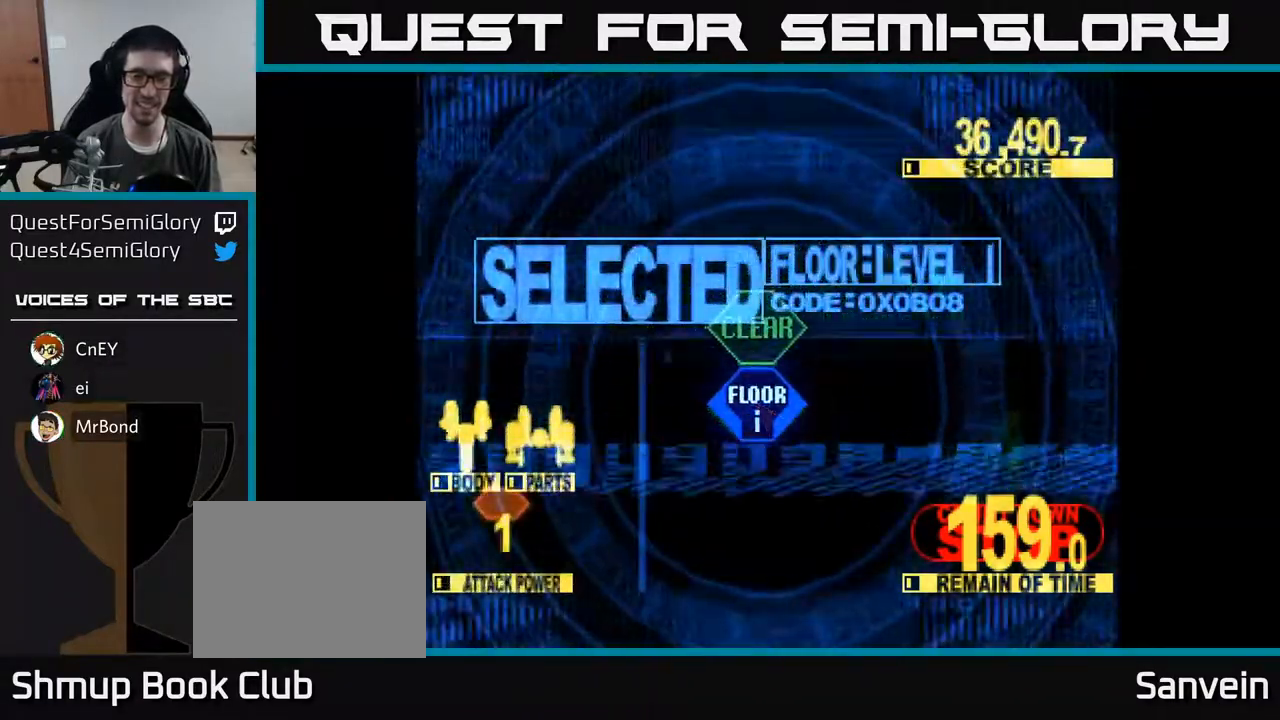
{"buttons": [], "right_stick": "center", "events": []}
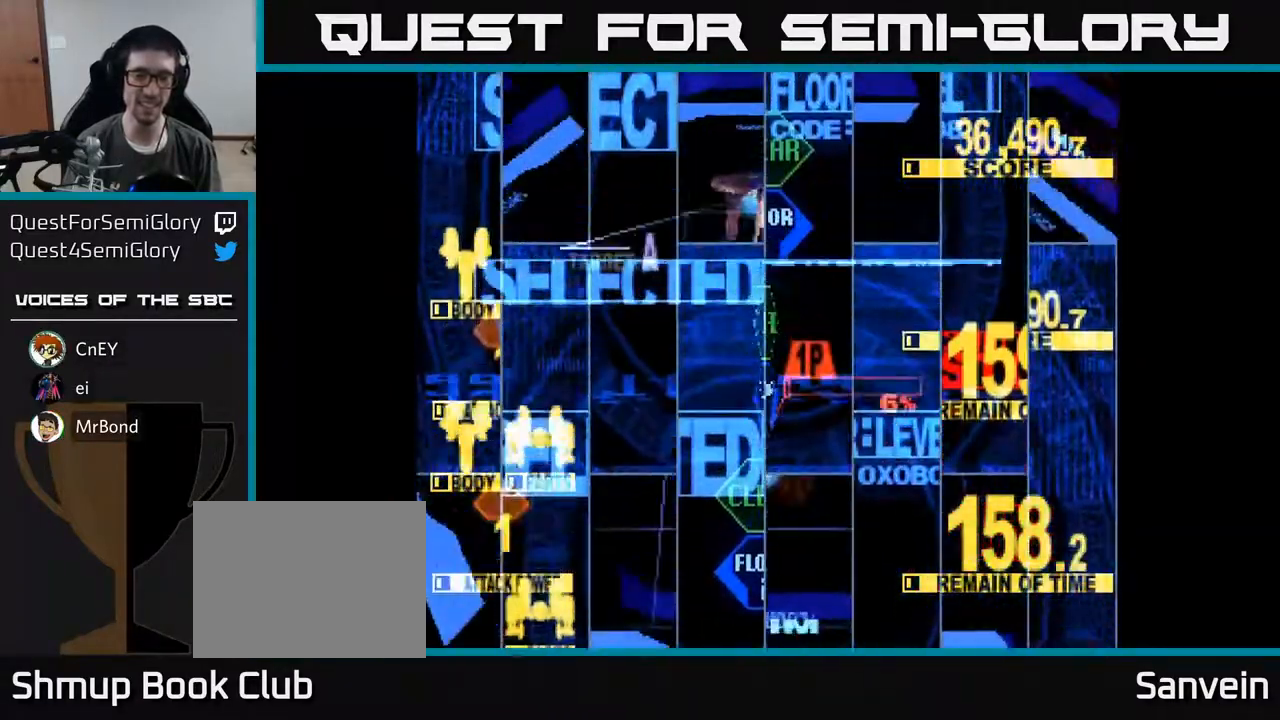
{"buttons": ["X", "DPAD_UP"], "right_stick": "center", "events": [[83, "X", "down"], [183, "DPAD_UP", "down"], [333, "DPAD_RIGHT", "down"], [450, "DPAD_RIGHT", "up"]]}
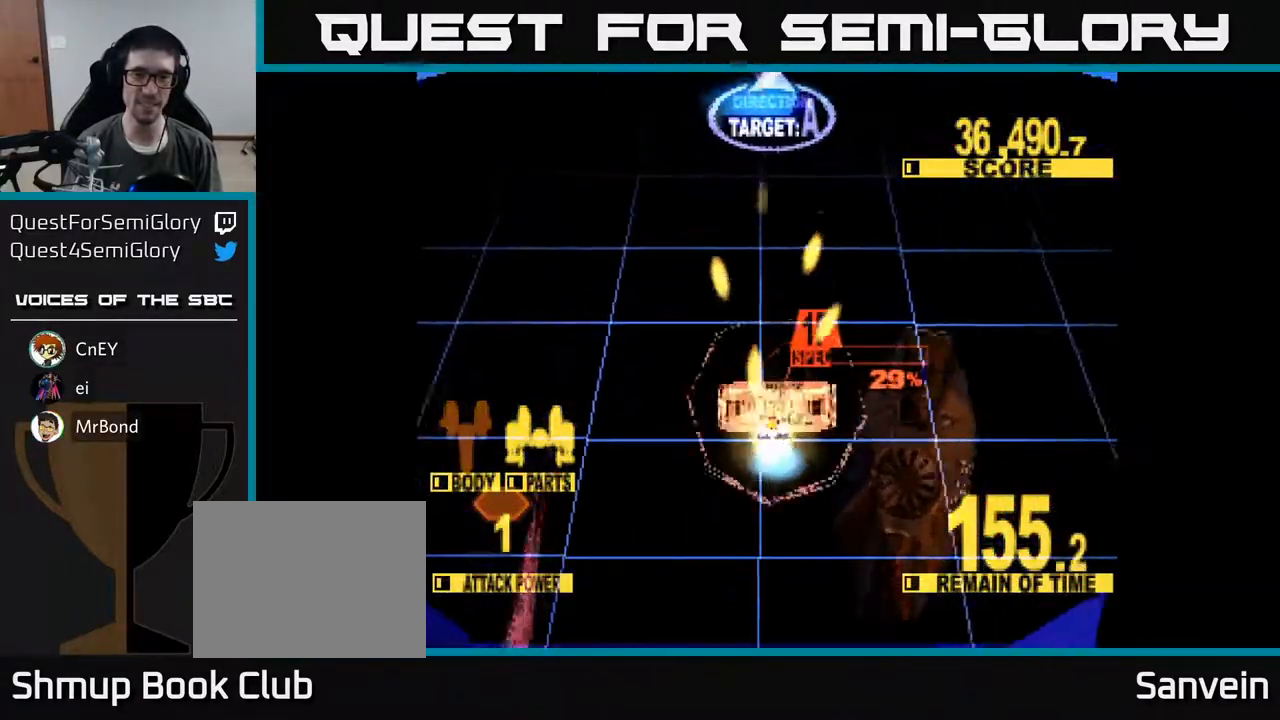
{"buttons": ["X", "DPAD_UP"], "right_stick": "center", "events": [[50, "DPAD_LEFT", "down"], [133, "DPAD_LEFT", "up"]]}
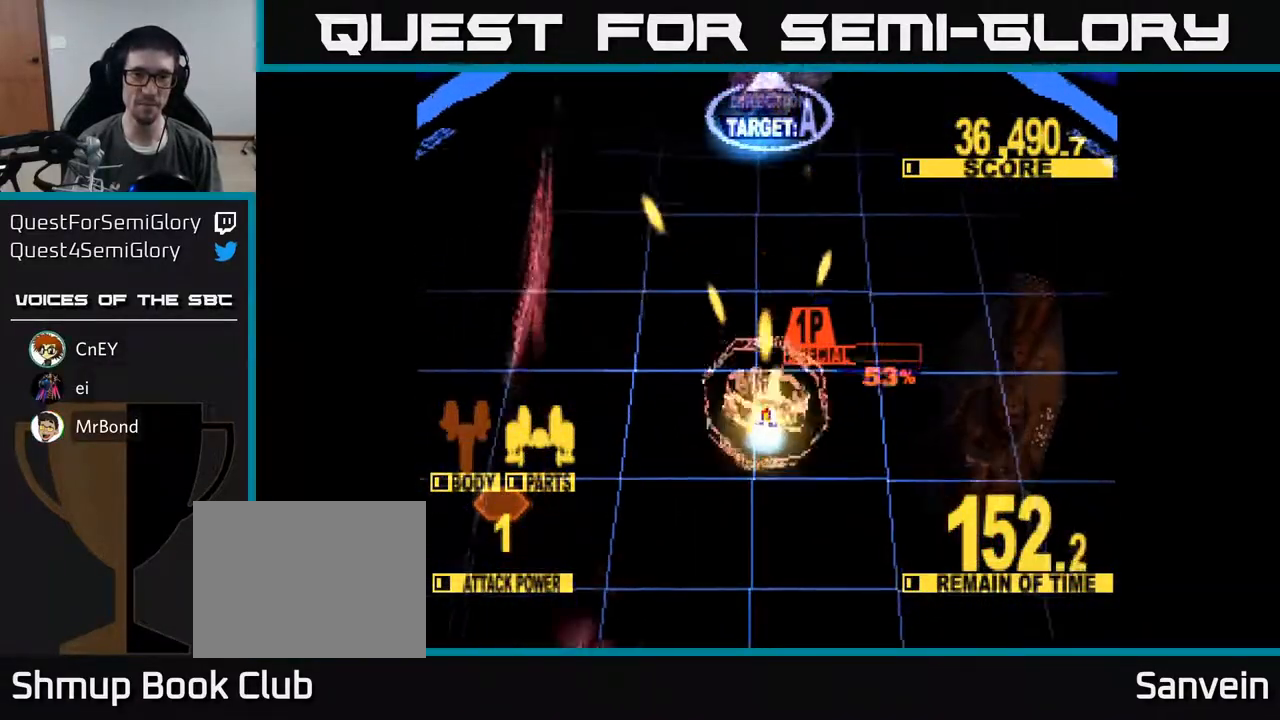
{"buttons": ["X", "DPAD_UP"], "right_stick": "center", "events": []}
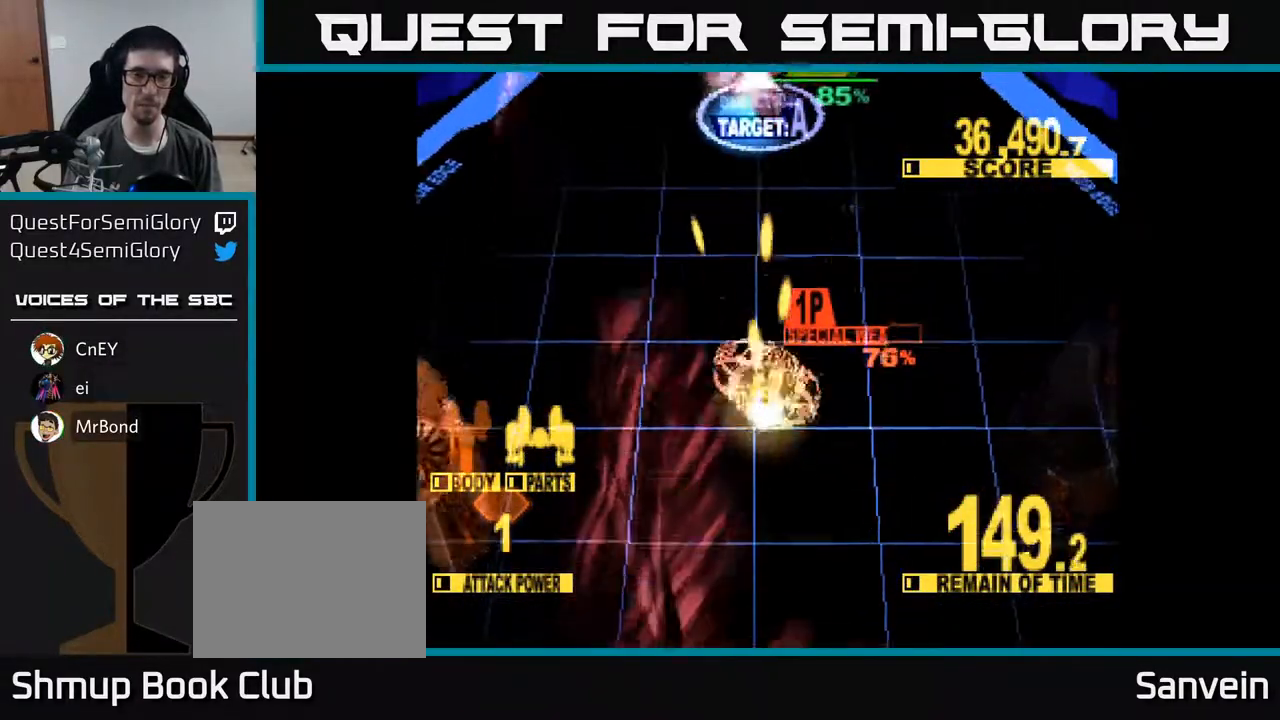
{"buttons": ["X", "DPAD_UP"], "right_stick": "center", "events": []}
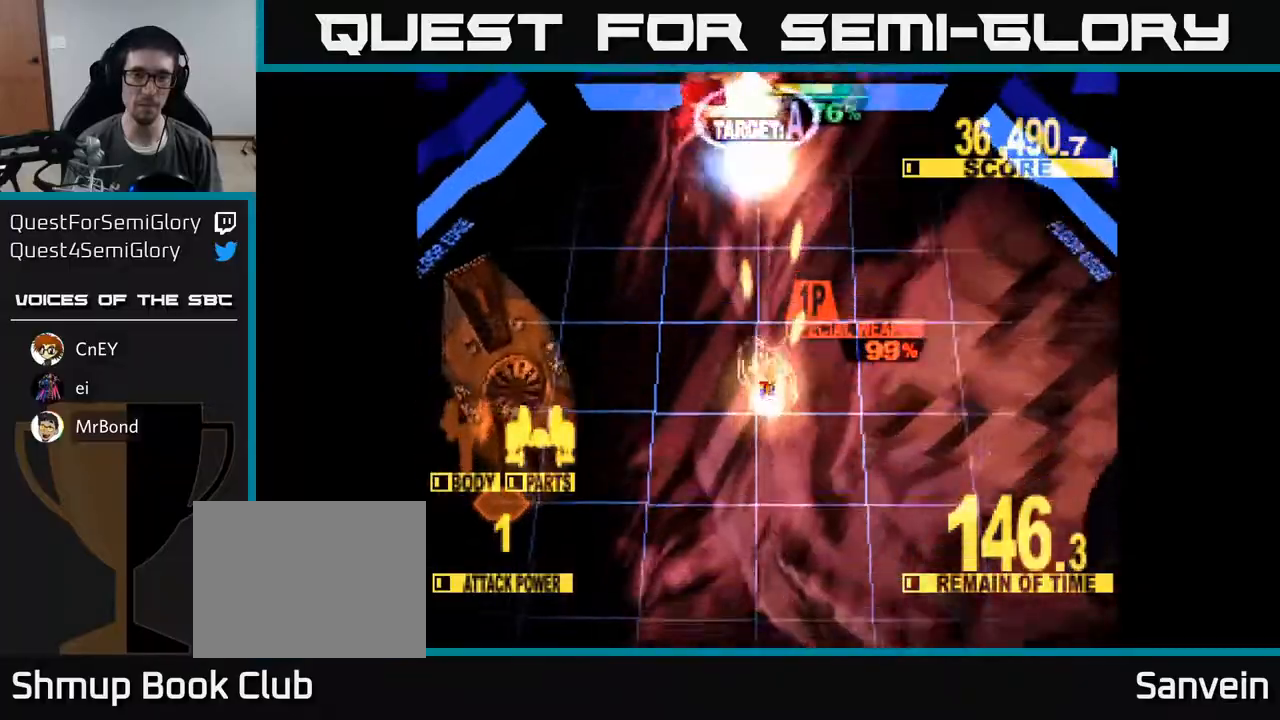
{"buttons": ["A", "X", "DPAD_UP"], "right_stick": "center", "events": [[350, "DPAD_LEFT", "down"], [483, "A", "down"], [483, "DPAD_LEFT", "up"]]}
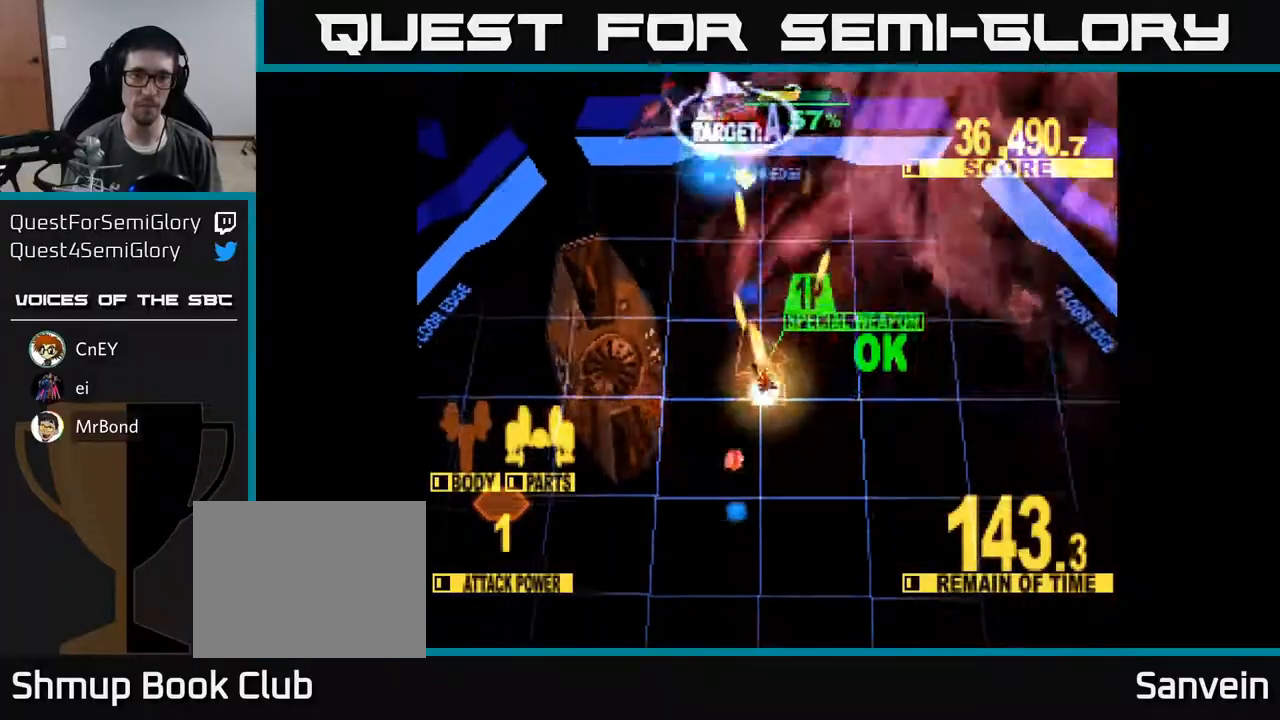
{"buttons": ["X", "DPAD_UP"], "right_stick": "center", "events": [[167, "DPAD_LEFT", "down"], [250, "A", "up"], [283, "DPAD_LEFT", "up"], [317, "A", "down"], [417, "A", "up"]]}
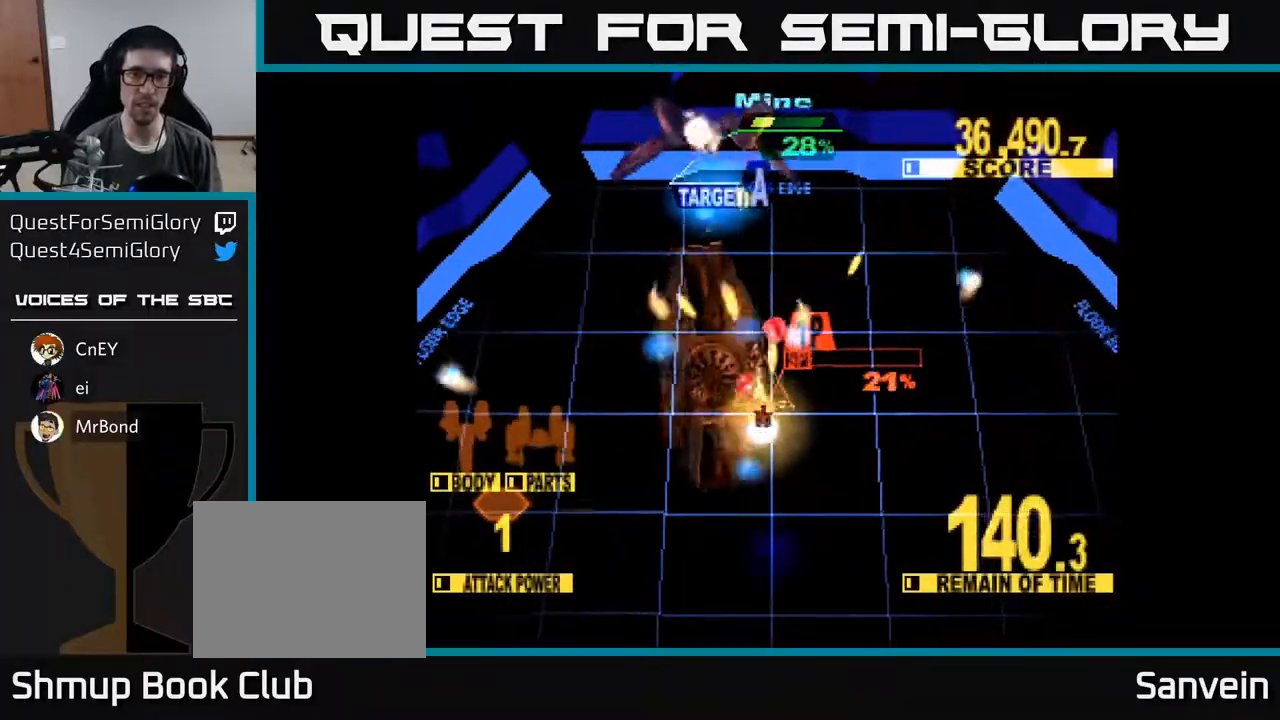
{"buttons": ["X", "DPAD_UP"], "right_stick": "center", "events": [[17, "DPAD_LEFT", "down"], [317, "DPAD_LEFT", "up"]]}
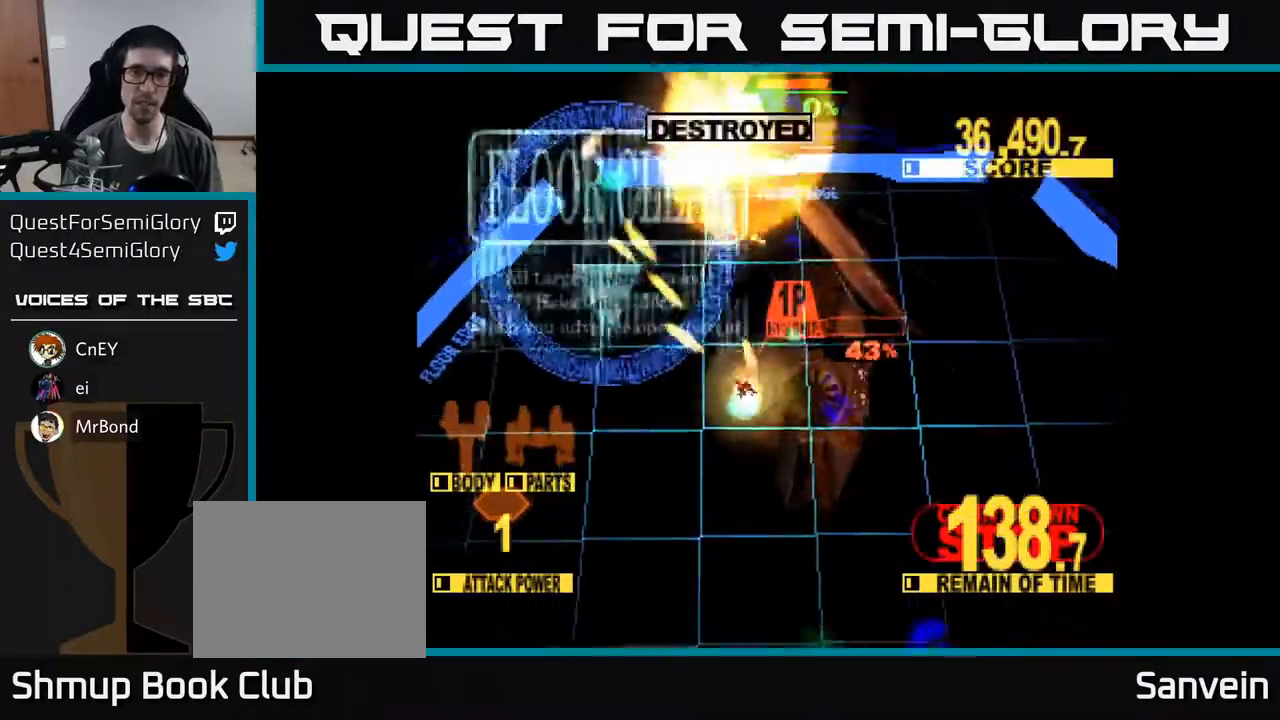
{"buttons": ["X", "DPAD_UP"], "right_stick": "center", "events": []}
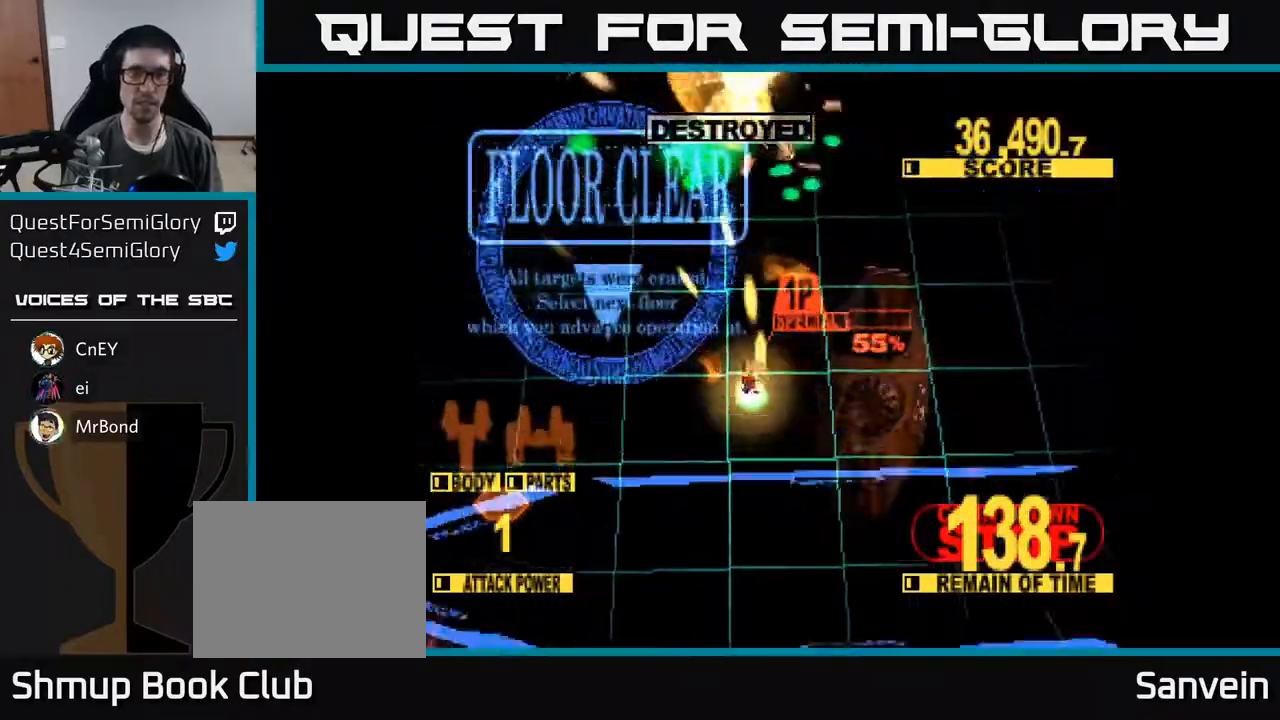
{"buttons": ["X"], "right_stick": "center", "events": [[17, "DPAD_UP", "up"], [133, "X", "up"], [233, "X", "down"], [417, "X", "up"], [500, "X", "down"]]}
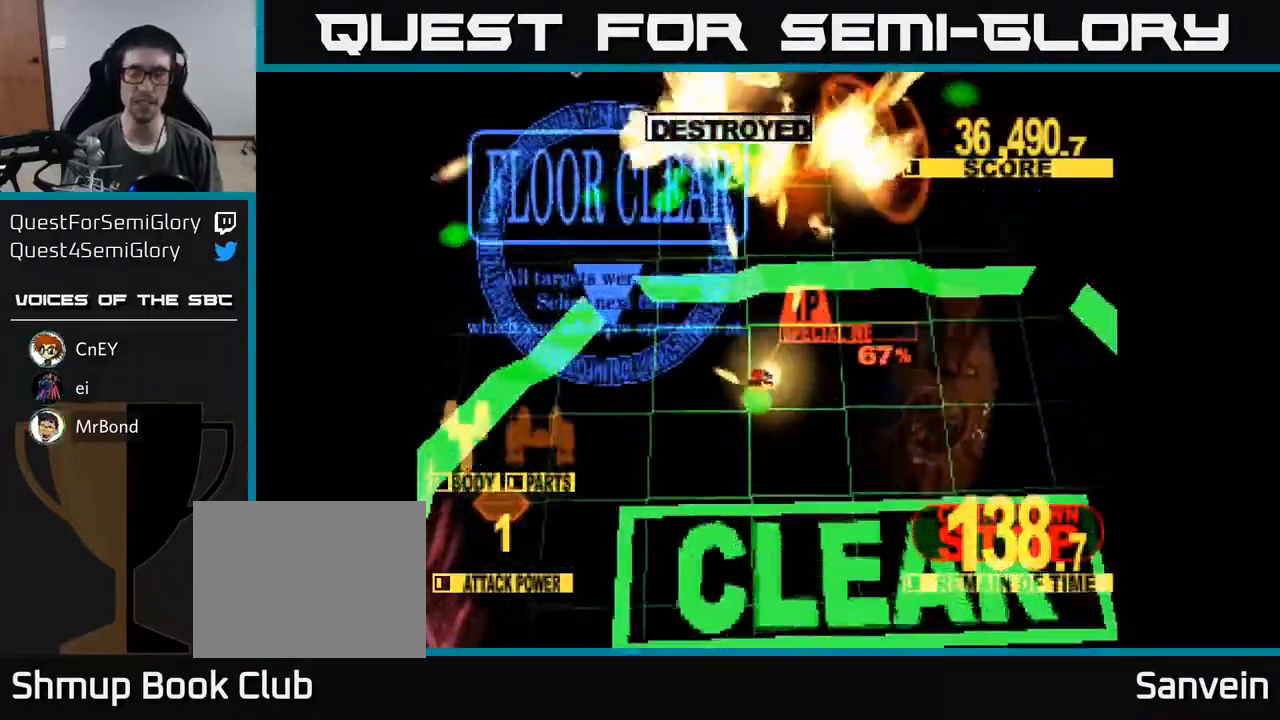
{"buttons": [], "right_stick": "center", "events": [[183, "X", "up"], [267, "X", "down"], [433, "X", "up"]]}
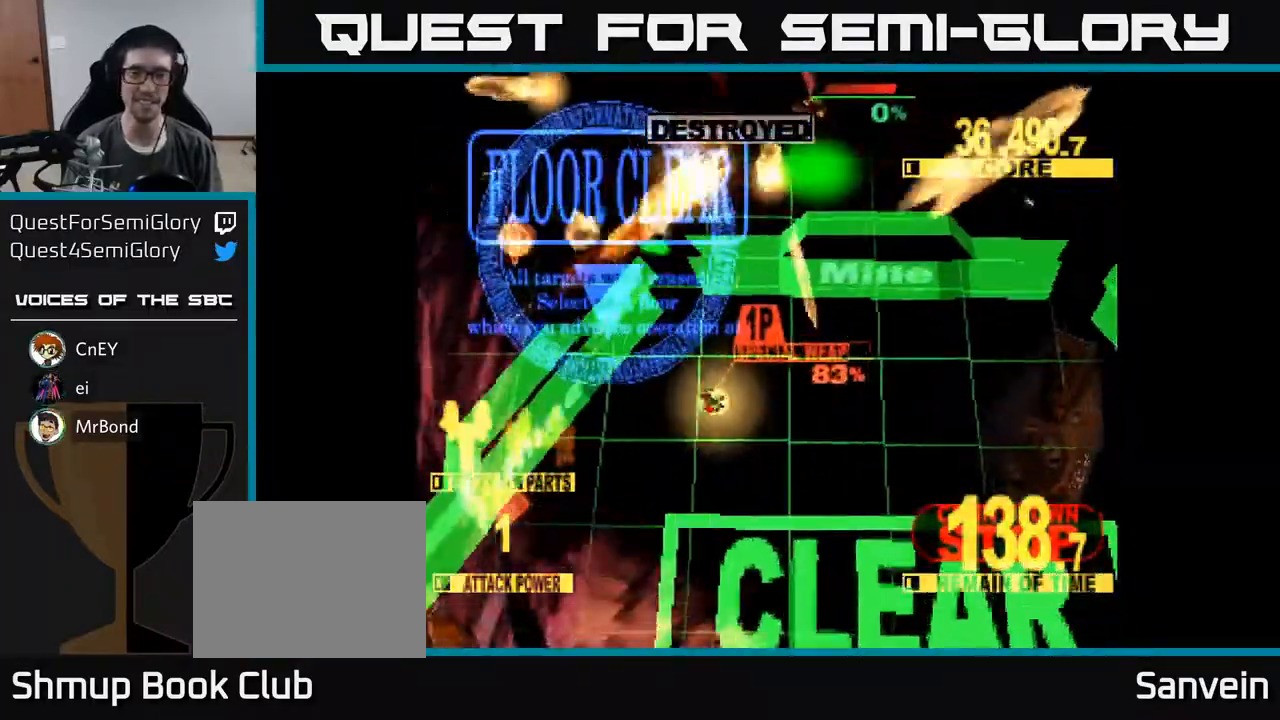
{"buttons": [], "right_stick": "center", "events": [[17, "X", "down"], [183, "X", "up"], [267, "X", "down"], [450, "X", "up"]]}
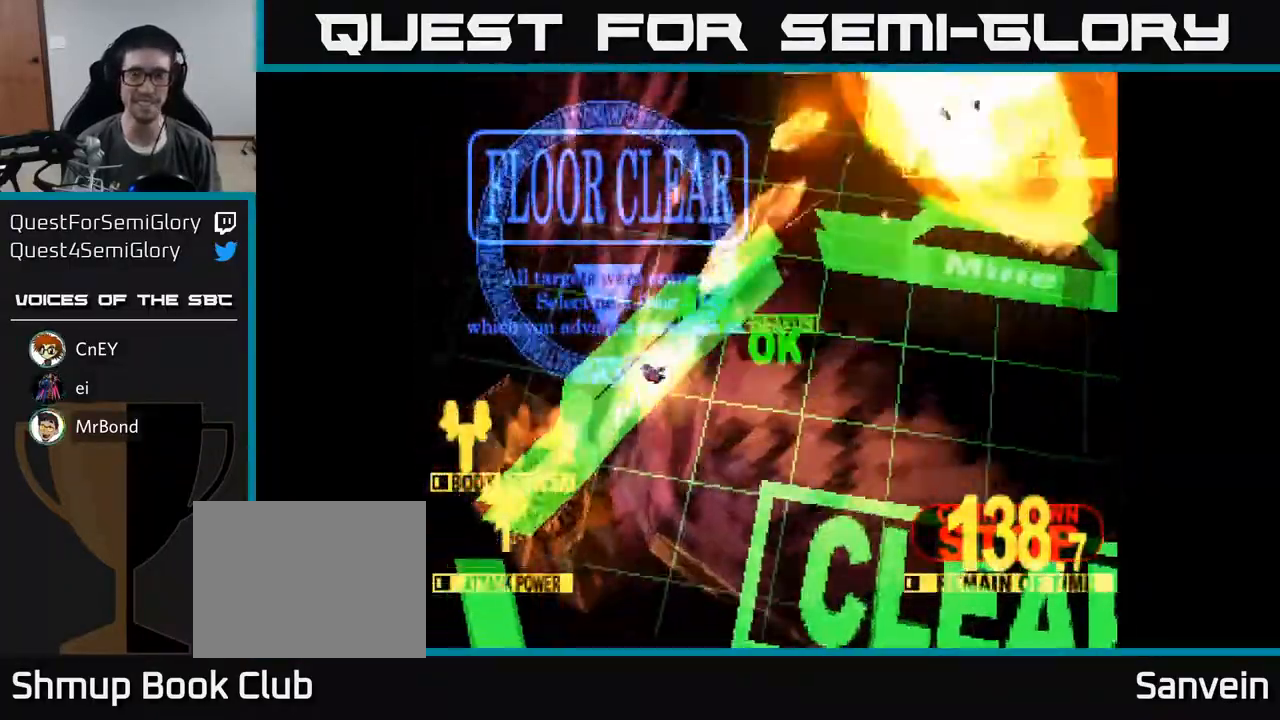
{"buttons": [], "right_stick": "center", "events": [[33, "X", "down"], [217, "X", "up"], [300, "A", "down"], [333, "X", "down"], [433, "A", "up"], [500, "X", "up"]]}
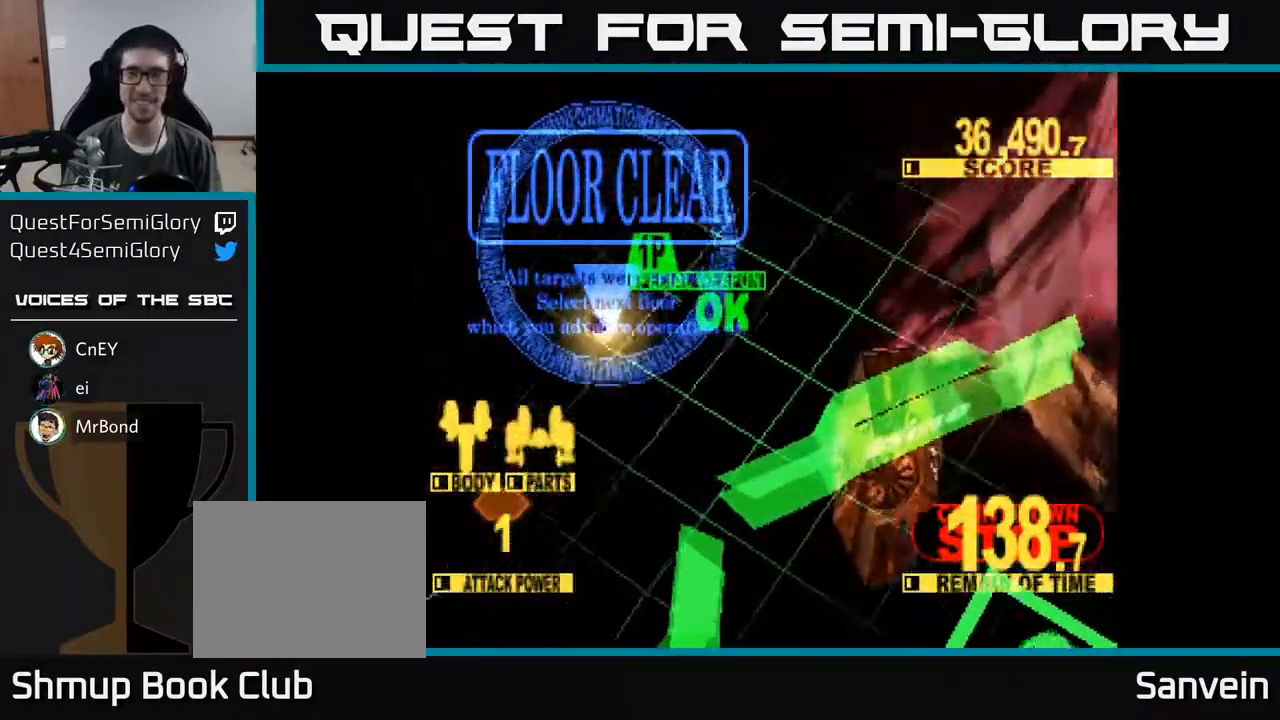
{"buttons": ["X"], "right_stick": "center", "events": [[67, "X", "down"], [217, "A", "down"], [250, "X", "up"], [350, "X", "down"], [367, "A", "up"]]}
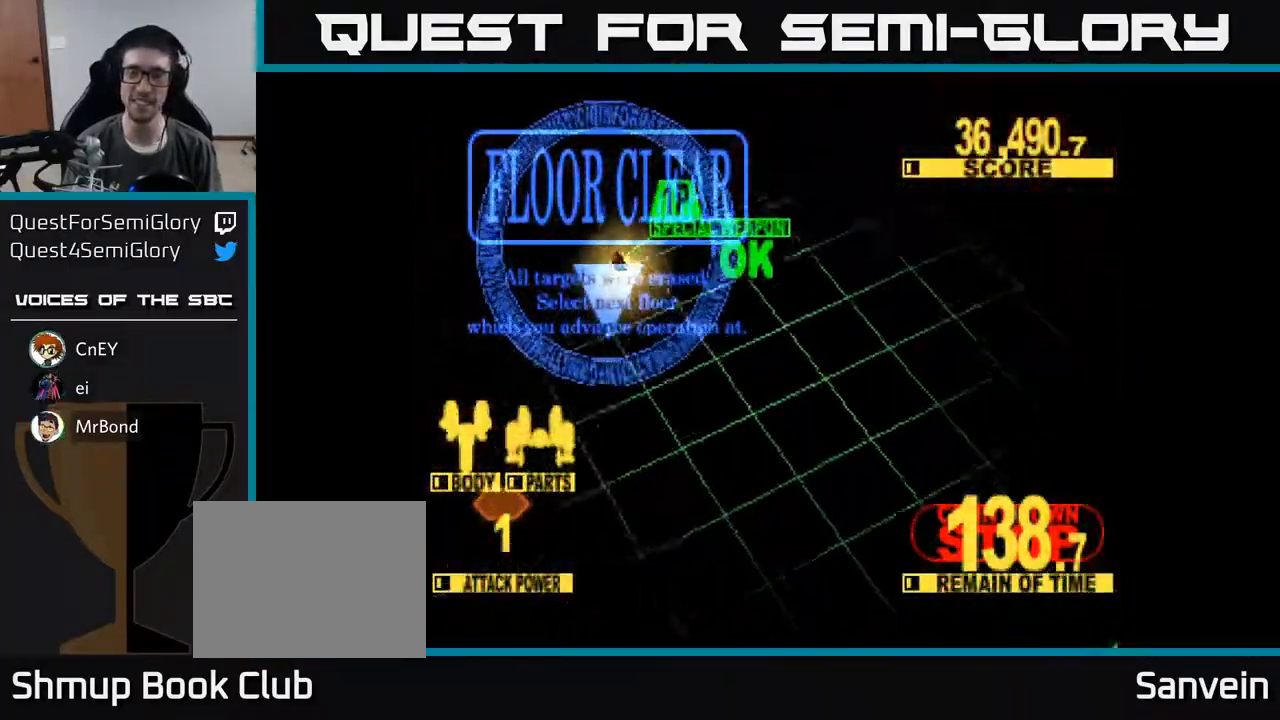
{"buttons": [], "right_stick": "center", "events": [[17, "X", "up"], [50, "DPAD_DOWN", "down"], [267, "DPAD_DOWN", "up"]]}
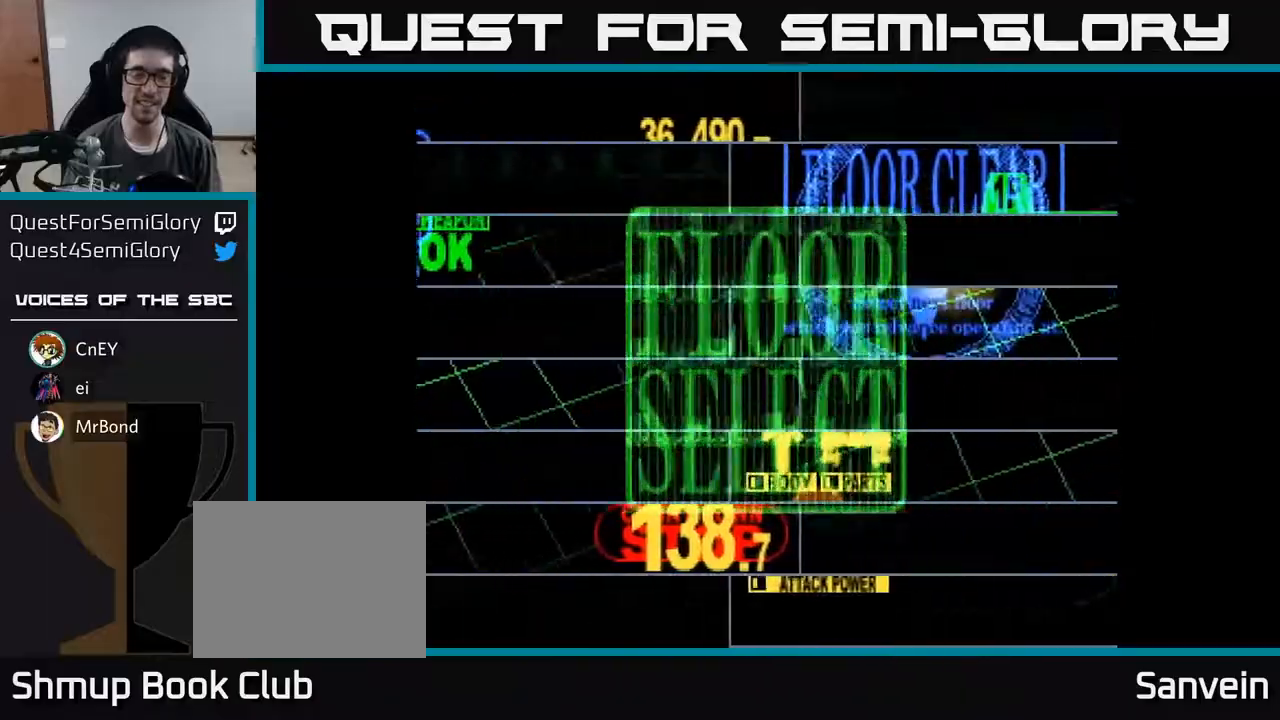
{"buttons": ["DPAD_DOWN"], "right_stick": "center", "events": [[133, "DPAD_DOWN", "down"]]}
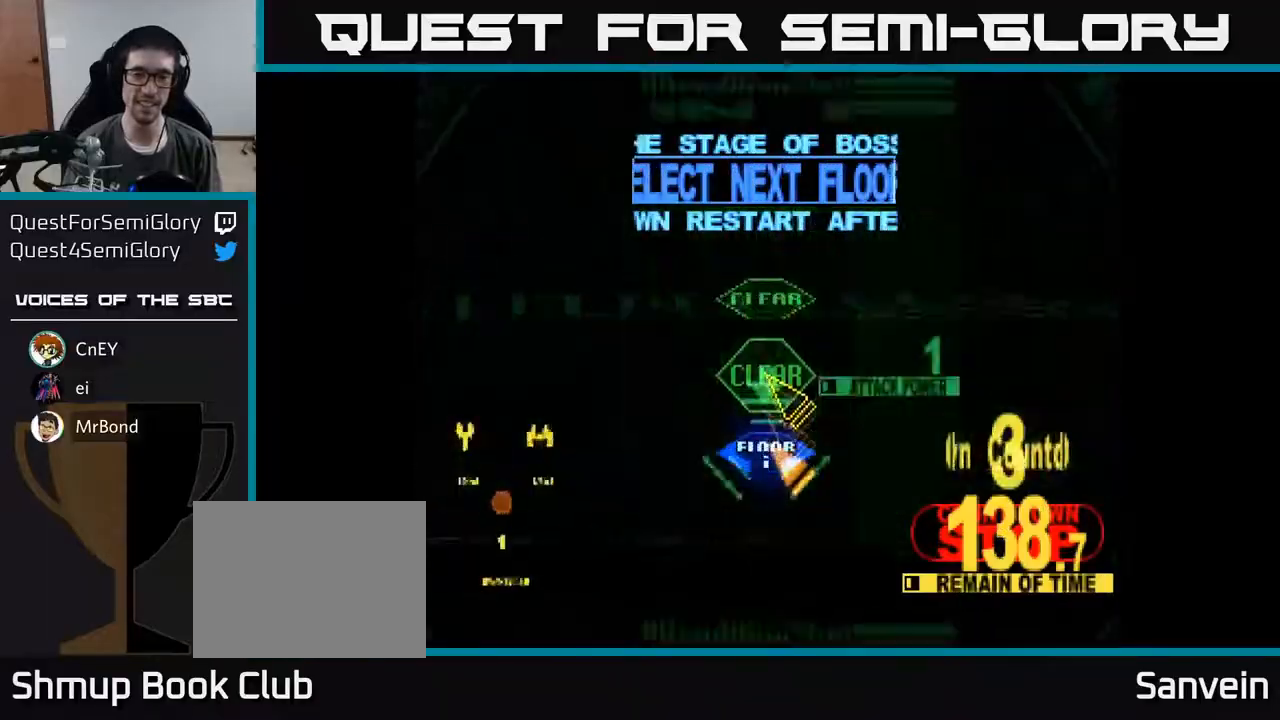
{"buttons": [], "right_stick": "center", "events": [[483, "DPAD_DOWN", "up"]]}
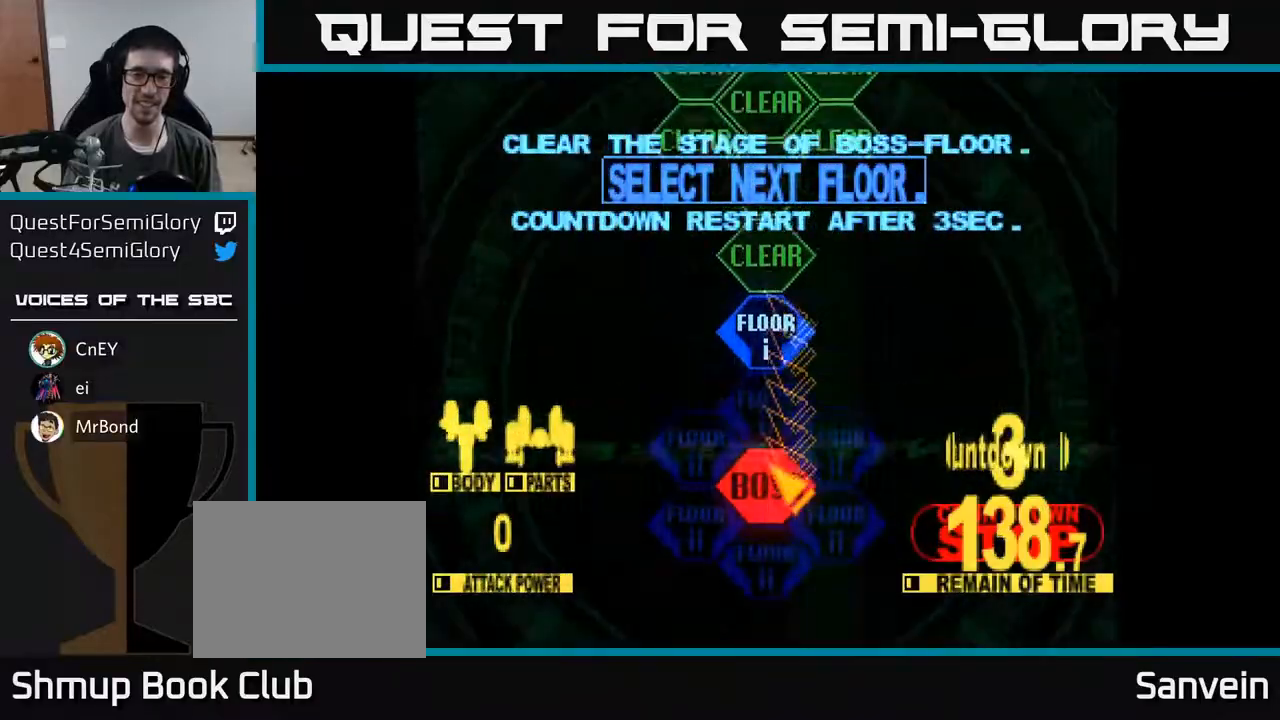
{"buttons": ["A", "DPAD_UP"], "right_stick": "center", "events": [[33, "DPAD_UP", "down"], [500, "A", "down"]]}
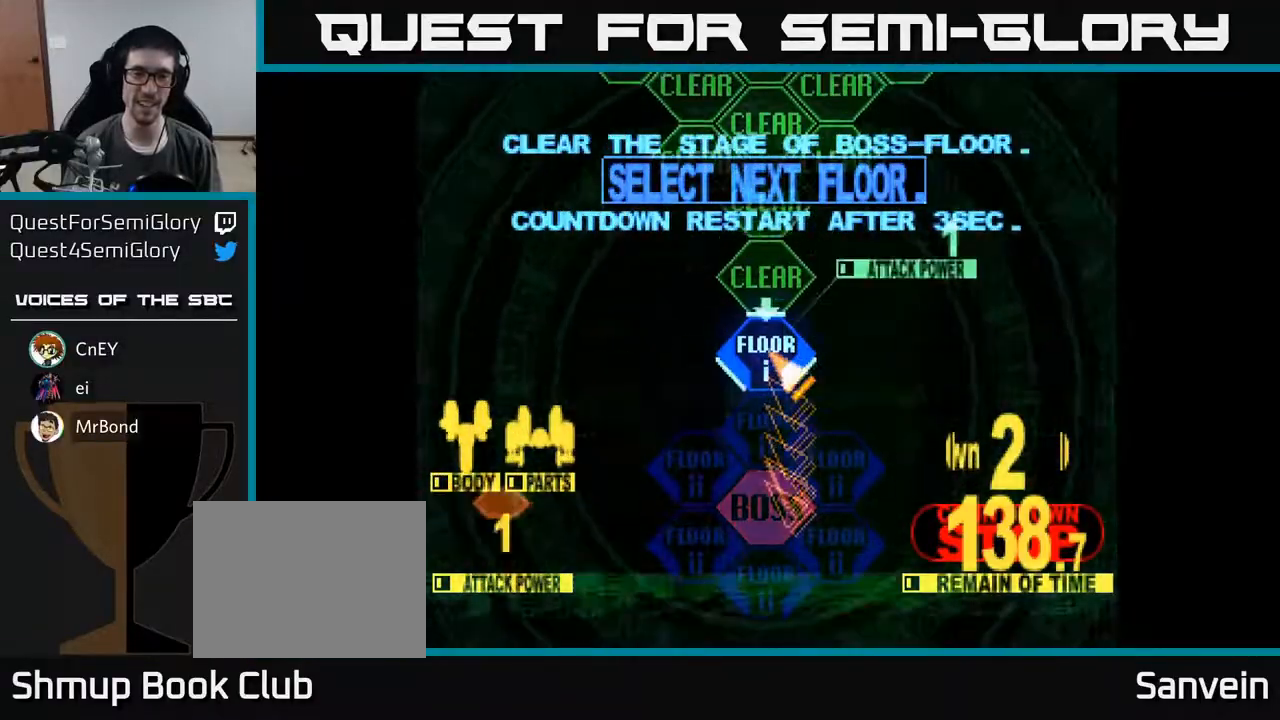
{"buttons": ["X", "DPAD_UP"], "right_stick": "center", "events": [[33, "DPAD_UP", "up"], [100, "A", "up"], [200, "A", "down"], [283, "X", "down"], [317, "A", "up"], [433, "DPAD_UP", "down"]]}